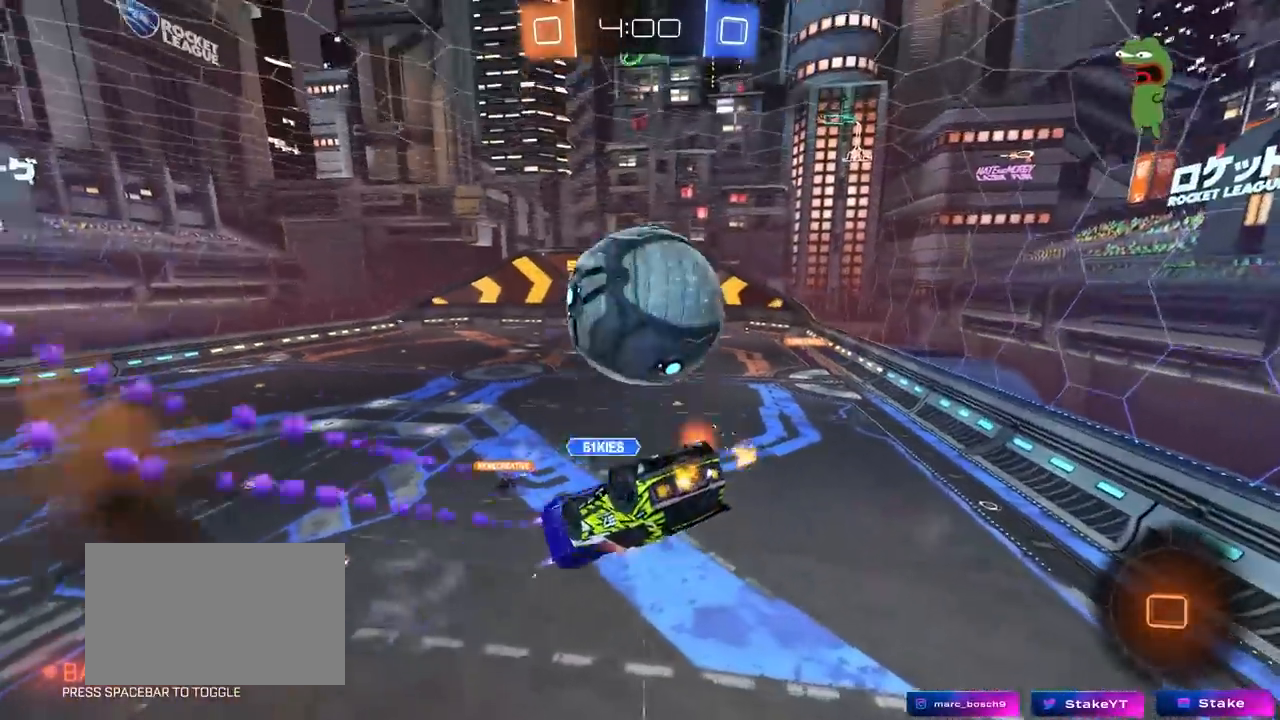
Gameplay with keyboard and mouse; each line is a JSON object with the keys and mouse buttons held at the frame after it. "events" lists presses ("down") and releases ("up") of "1", "2", "3", "4", "5", "a", "alt", "c", "caps_lock", "ctrl", "d", "e", "f", "g", "q", "r", "s", "shift", "space", "t", "tab", "v", "w", "x", "z", "mouse_left", "mouse_wheel" and "mouse_right" between this image and that frame as [ms after this image, input, new state], when the widget could be followed in between. "mouse_left", "mouse_wheel", "mouse_right" = the "left", "wheel", "right" buttons of the "mouse" list. No other keys are recorded. "wheel" means that the mouse wheel is clicked or scrolled. "mouse_move" is the direction in which the mouse moves at that frame (one of eight, or "still"), when it could be read.
{"keys": ["d", "shift", "w"], "mouse": [], "mouse_move": "still", "events": [[67, "d", "down"], [67, "shift", "down"], [300, "w", "up"], [483, "w", "down"]]}
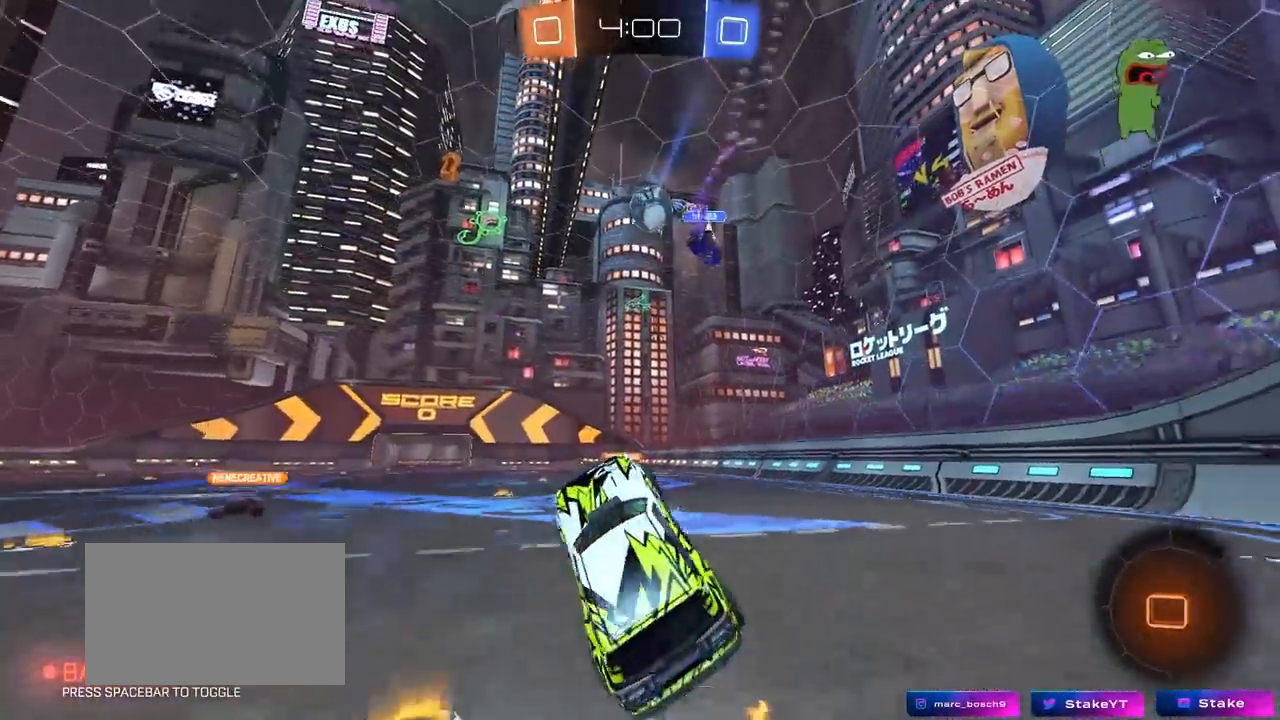
{"keys": ["a", "w"], "mouse": [], "mouse_move": "still", "events": [[83, "d", "up"], [83, "shift", "up"], [317, "a", "down"]]}
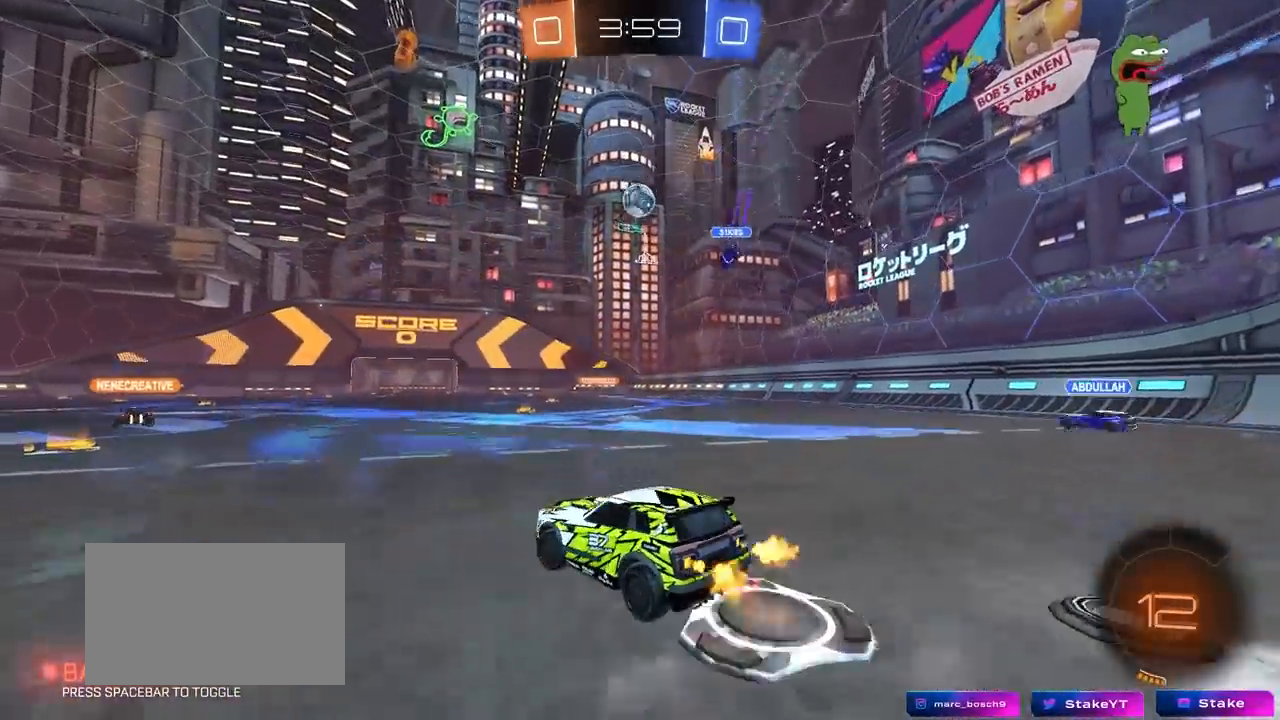
{"keys": ["d", "w"], "mouse": ["left"], "mouse_move": "still", "events": [[183, "a", "up"], [383, "mouse_left", "down"], [483, "d", "down"]]}
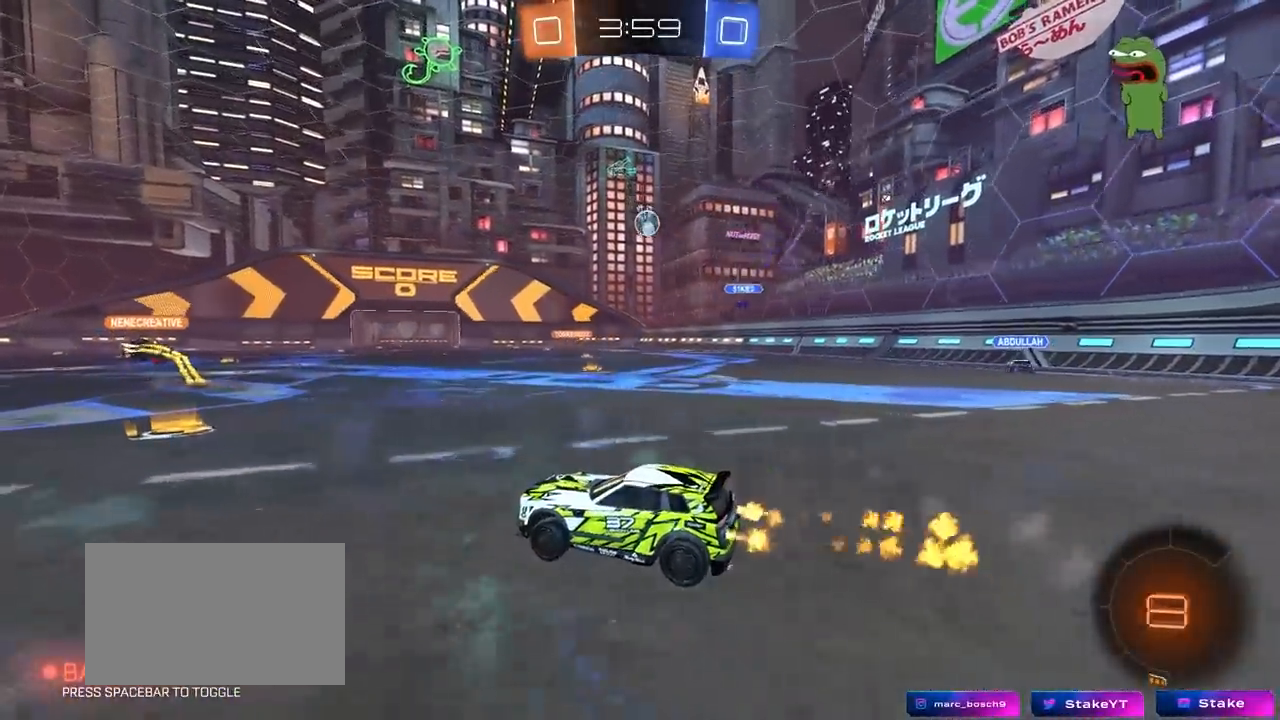
{"keys": ["a", "s", "shift"], "mouse": ["left"], "mouse_move": "up-right", "events": [[67, "mouse_right", "down"], [117, "d", "up"], [167, "a", "down"], [167, "mouse_right", "up"], [167, "shift", "down"], [200, "mouse_right", "down"], [300, "s", "down"], [300, "w", "up"], [450, "mouse_right", "up"]]}
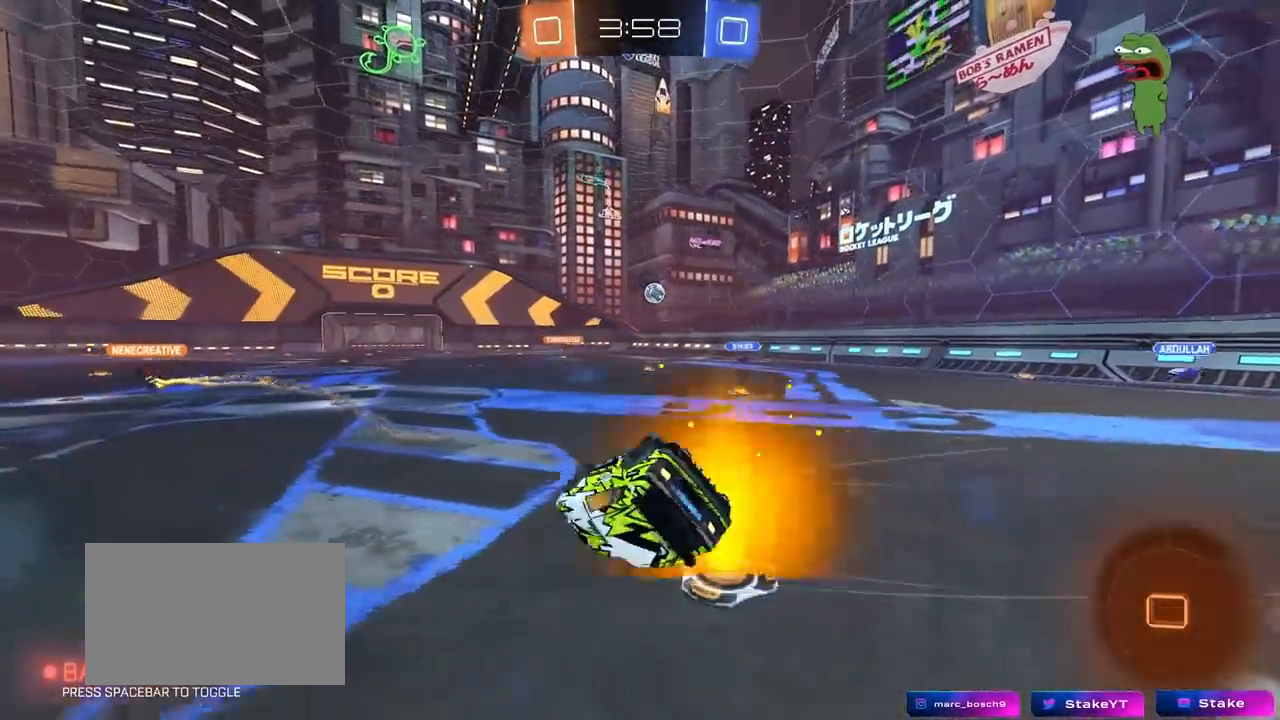
{"keys": ["a", "s"], "mouse": ["left"], "mouse_move": "still", "events": [[133, "s", "up"], [267, "s", "down"], [500, "shift", "up"]]}
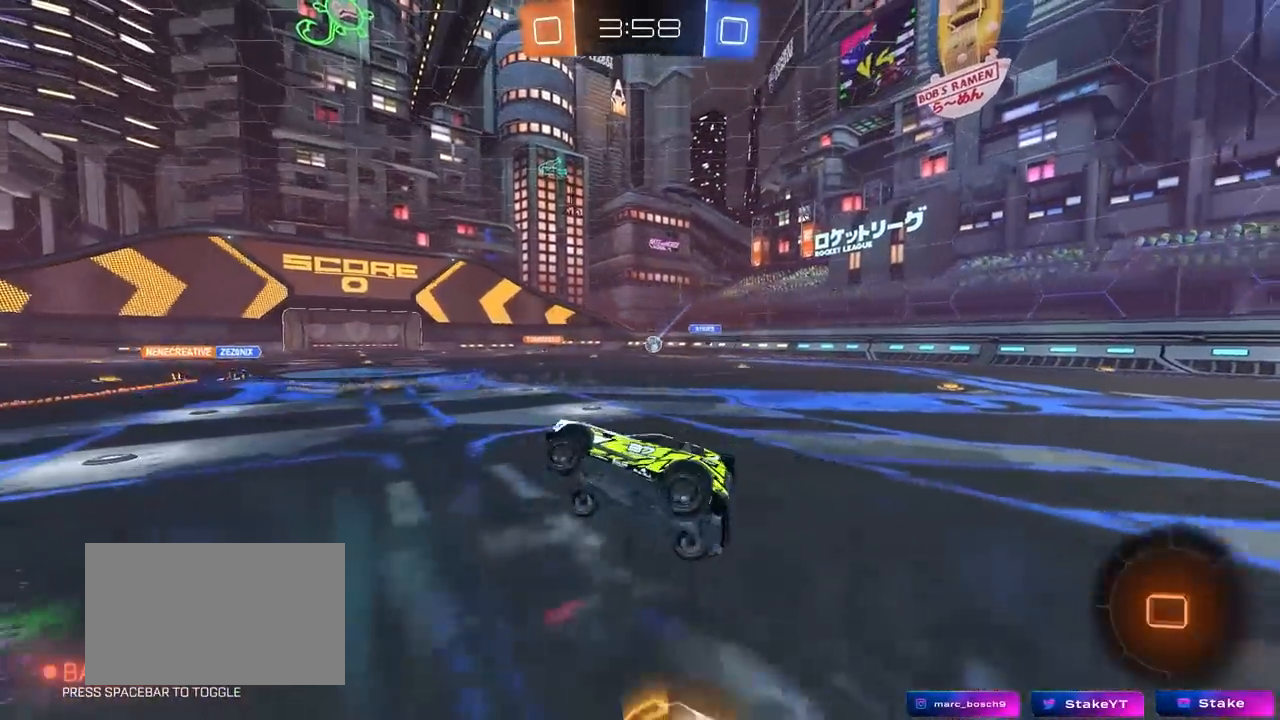
{"keys": ["a", "shift", "w"], "mouse": ["right"], "mouse_move": "still", "events": [[50, "mouse_left", "up"], [100, "a", "up"], [100, "s", "up"], [333, "w", "down"], [383, "d", "down"], [433, "mouse_right", "down"], [483, "a", "down"], [483, "d", "up"], [483, "shift", "down"]]}
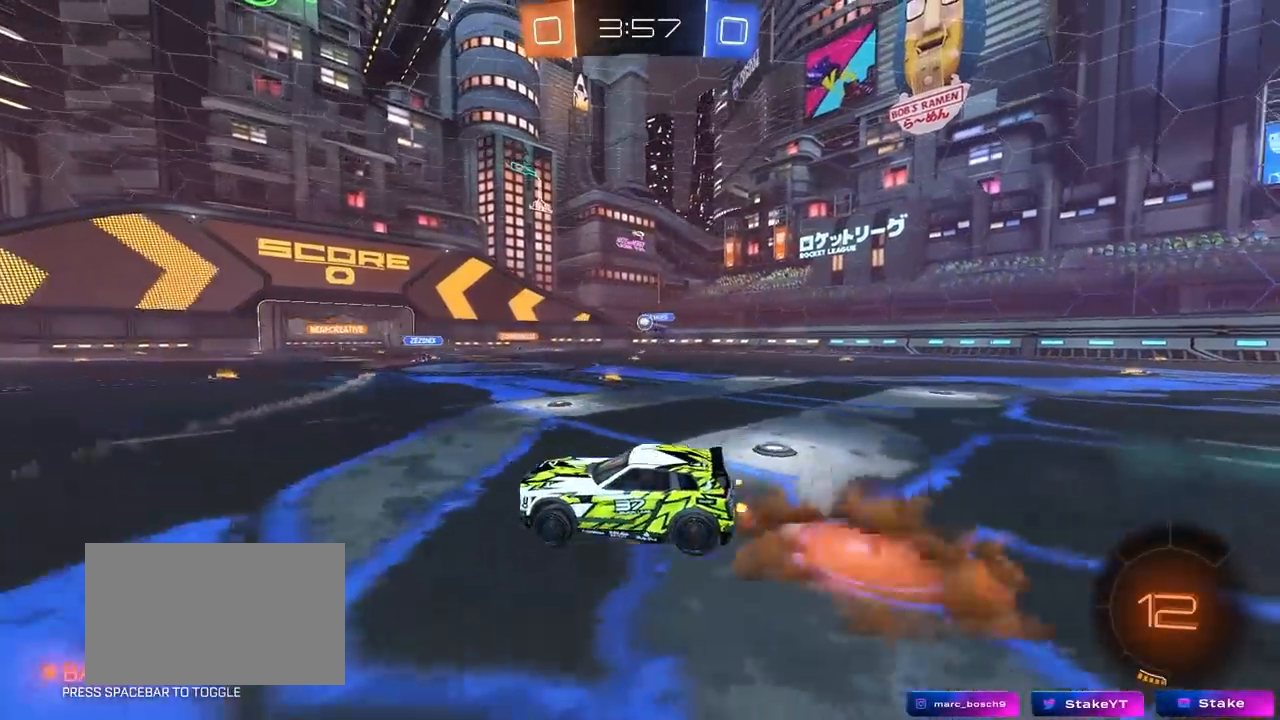
{"keys": ["a", "shift", "space"], "mouse": ["left"], "mouse_move": "still", "events": [[17, "mouse_right", "up"], [67, "mouse_right", "down"], [117, "s", "down"], [117, "w", "up"], [250, "mouse_left", "down"], [300, "mouse_right", "up"], [350, "space", "down"], [483, "s", "up"]]}
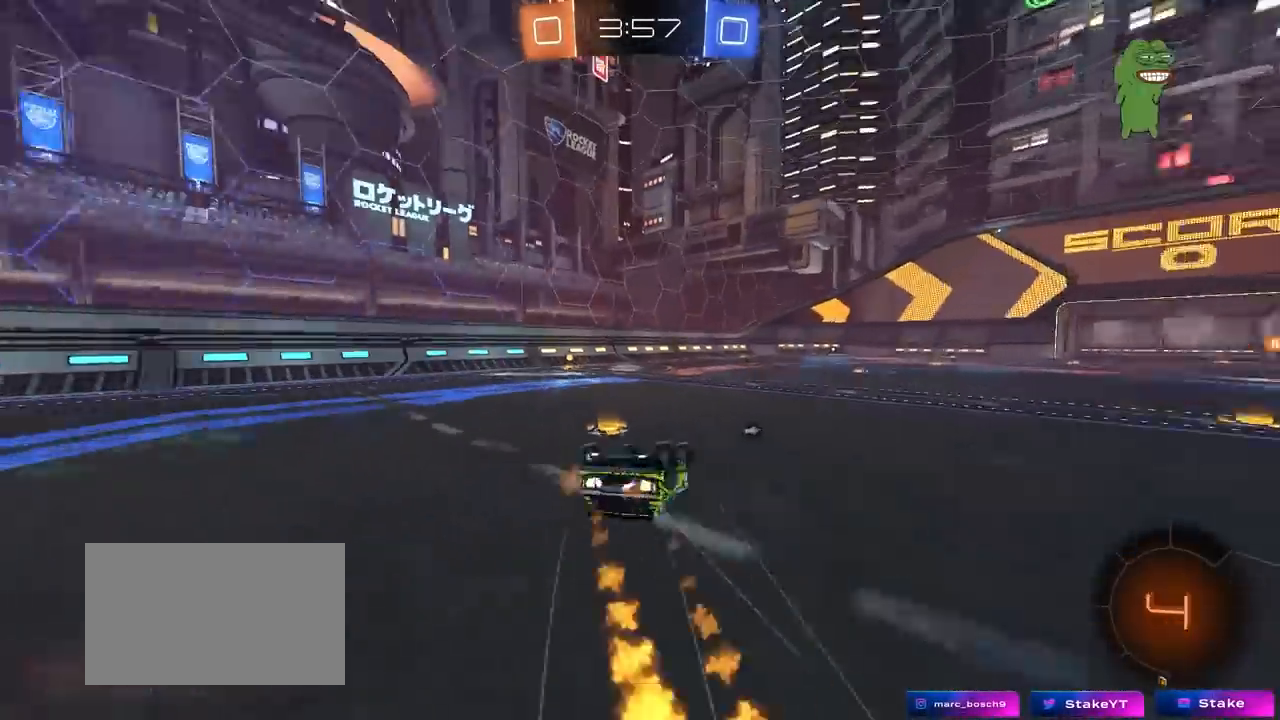
{"keys": ["a"], "mouse": [], "mouse_move": "still", "events": [[33, "mouse_left", "up"], [83, "s", "down"], [83, "space", "up"], [267, "space", "down"], [367, "s", "up"], [367, "shift", "up"], [417, "space", "up"]]}
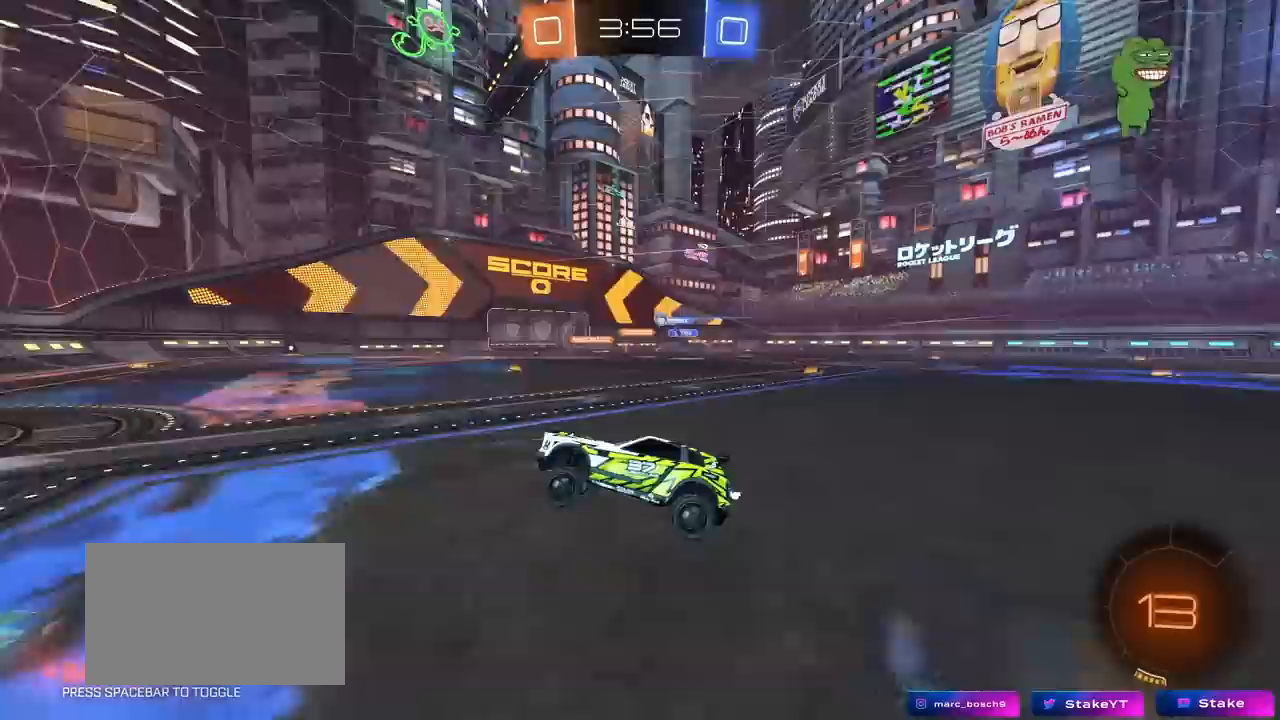
{"keys": ["w"], "mouse": [], "mouse_move": "still", "events": [[50, "mouse_left", "down"], [50, "w", "down"], [100, "a", "up"], [283, "d", "down"], [283, "mouse_left", "up"], [467, "d", "up"]]}
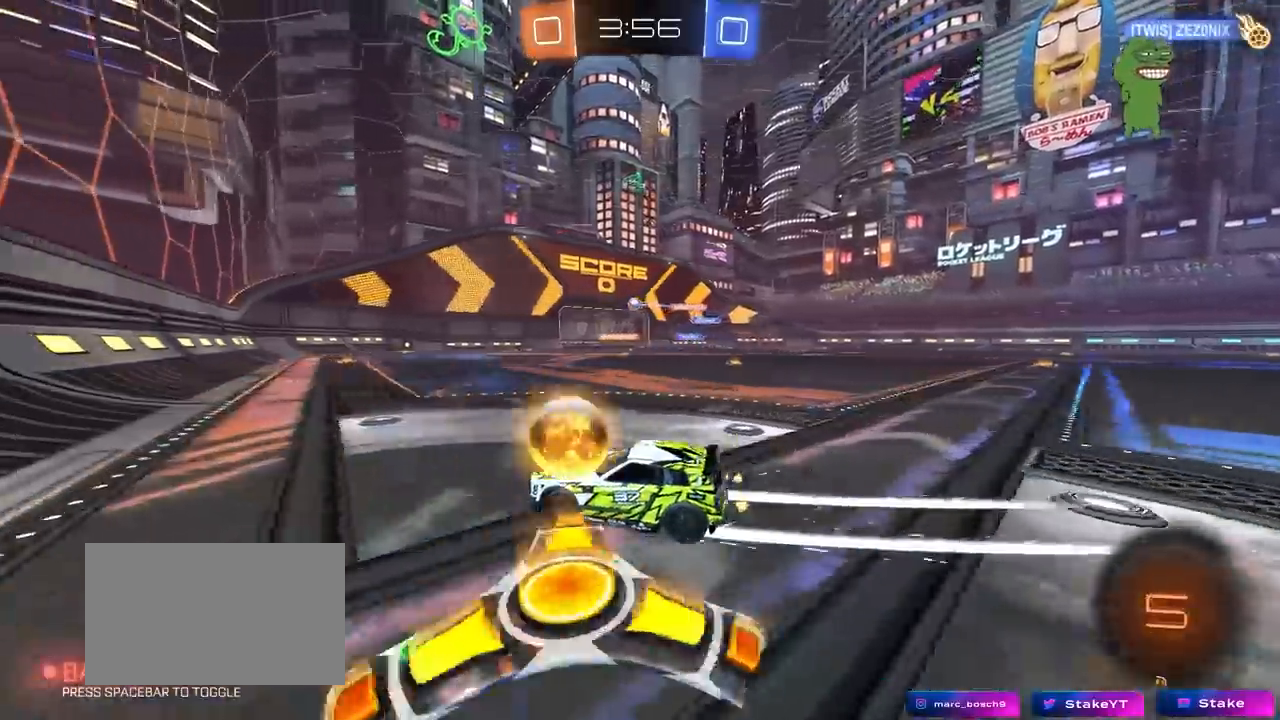
{"keys": ["w"], "mouse": [], "mouse_move": "still", "events": [[117, "d", "down"], [250, "shift", "down"], [350, "shift", "up"], [450, "d", "up"]]}
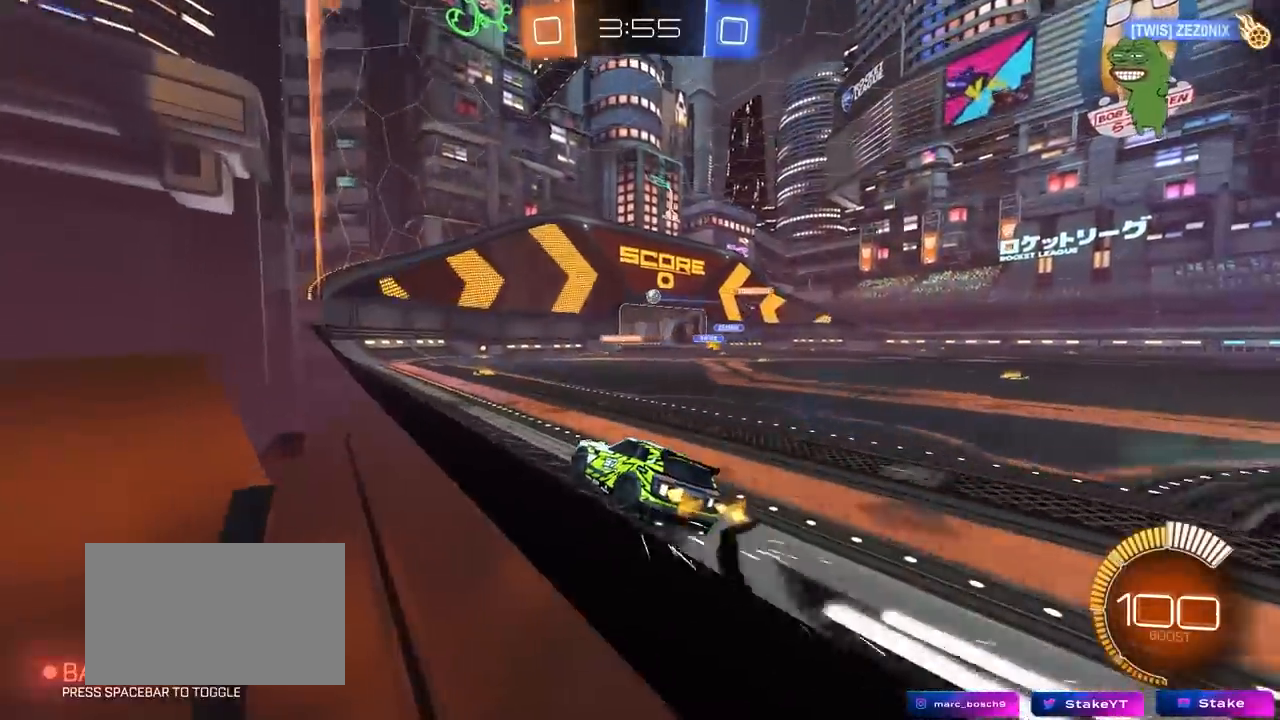
{"keys": ["d", "shift", "w"], "mouse": [], "mouse_move": "still", "events": [[83, "d", "down"], [217, "d", "up"], [367, "d", "down"], [500, "shift", "down"]]}
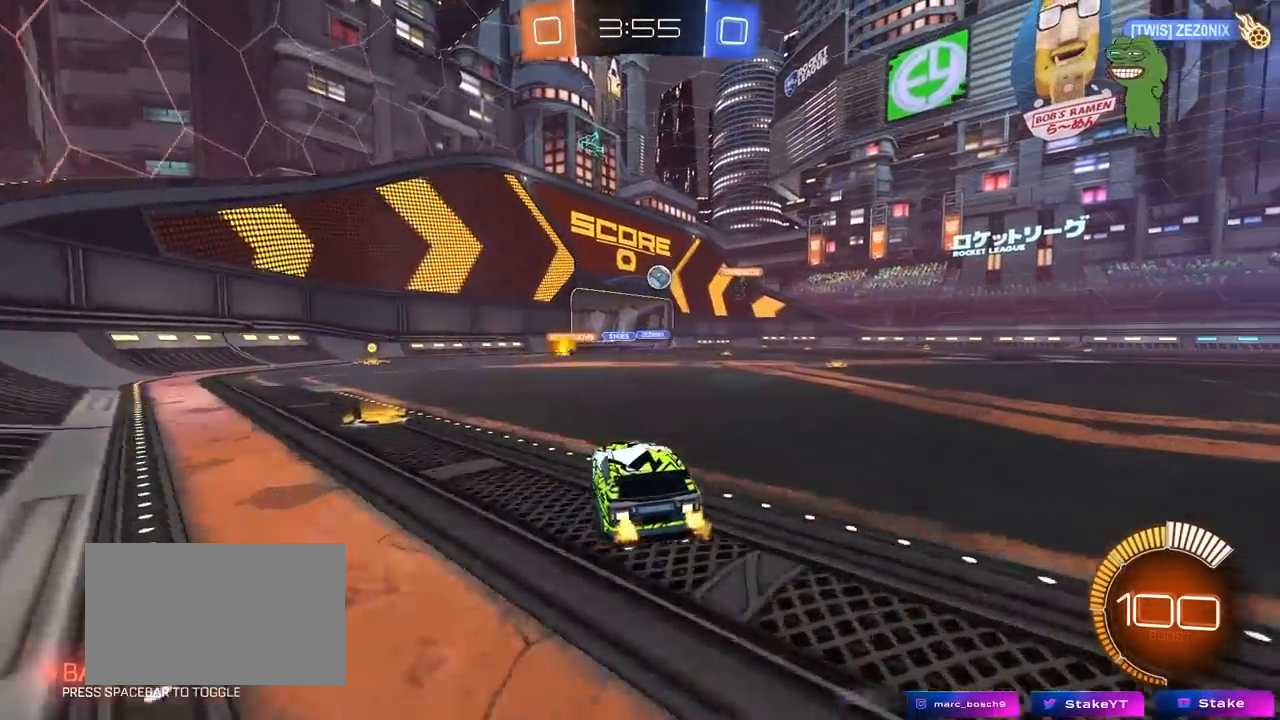
{"keys": ["w"], "mouse": ["left"], "mouse_move": "still", "events": [[233, "shift", "up"], [383, "mouse_left", "down"], [433, "d", "up"]]}
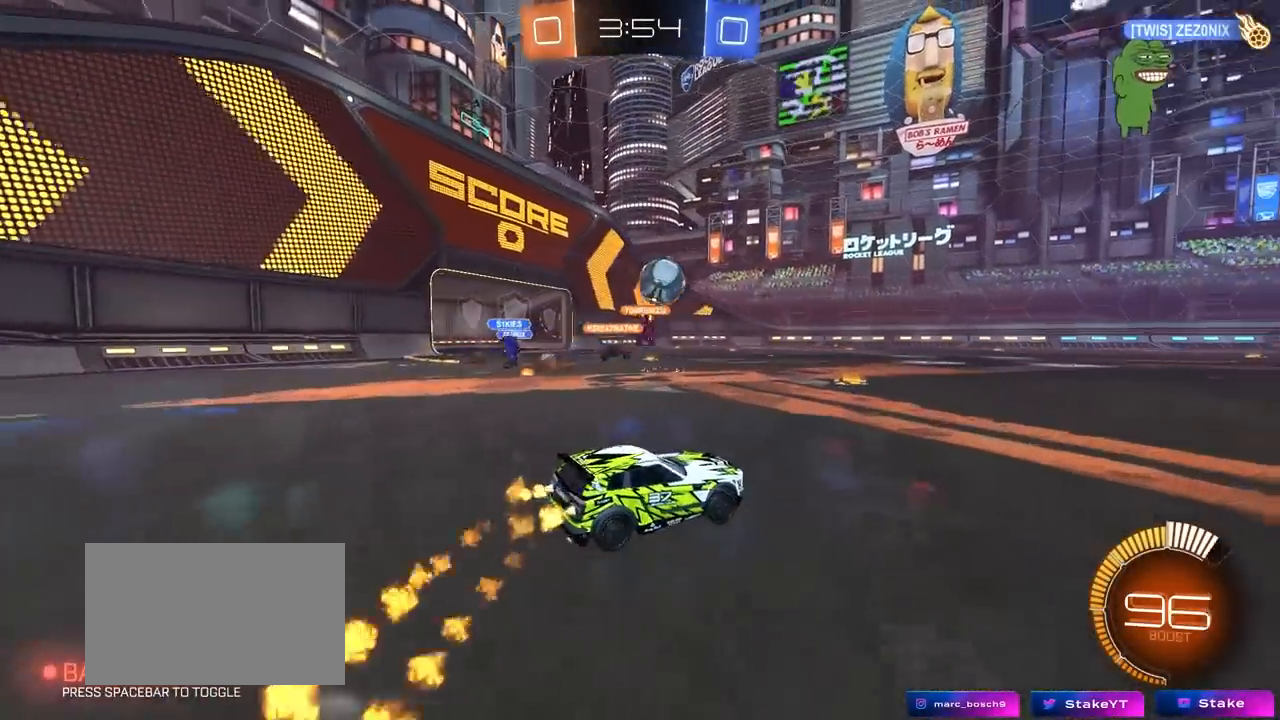
{"keys": ["w"], "mouse": ["left"], "mouse_move": "still", "events": [[17, "d", "down"], [217, "d", "up"]]}
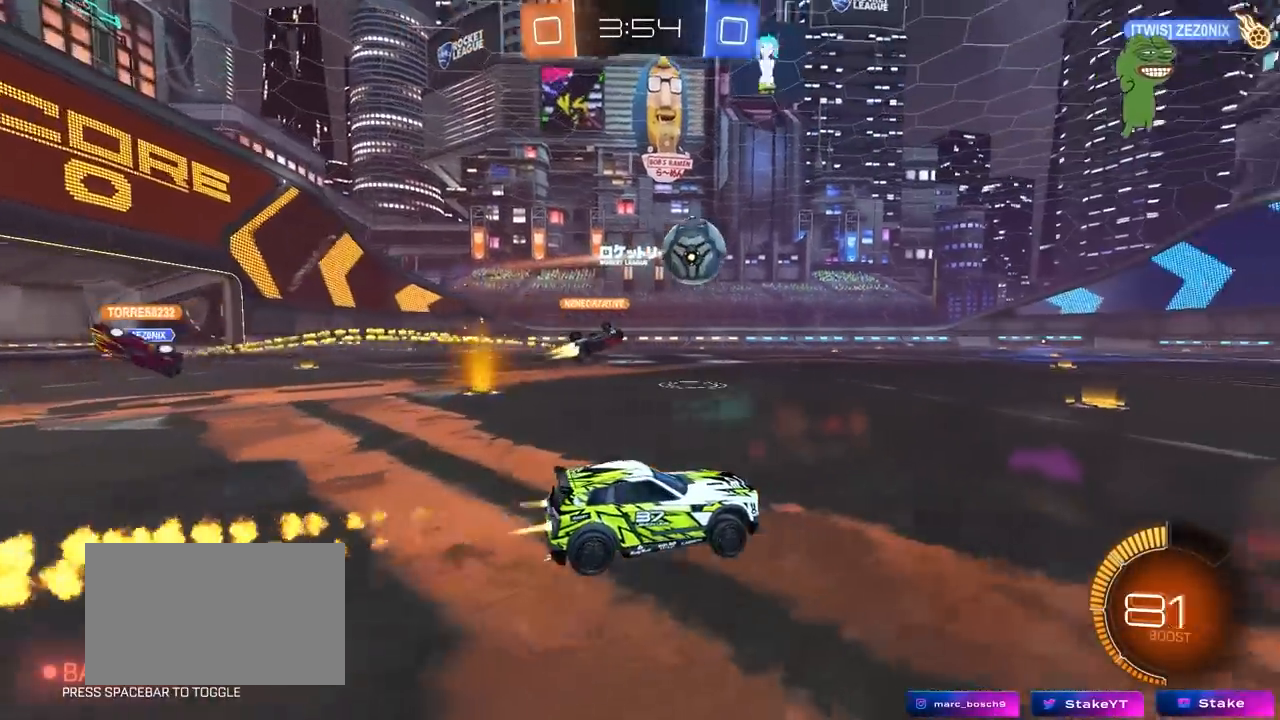
{"keys": ["w"], "mouse": [], "mouse_move": "still", "events": [[33, "mouse_left", "up"], [133, "a", "down"], [417, "a", "up"]]}
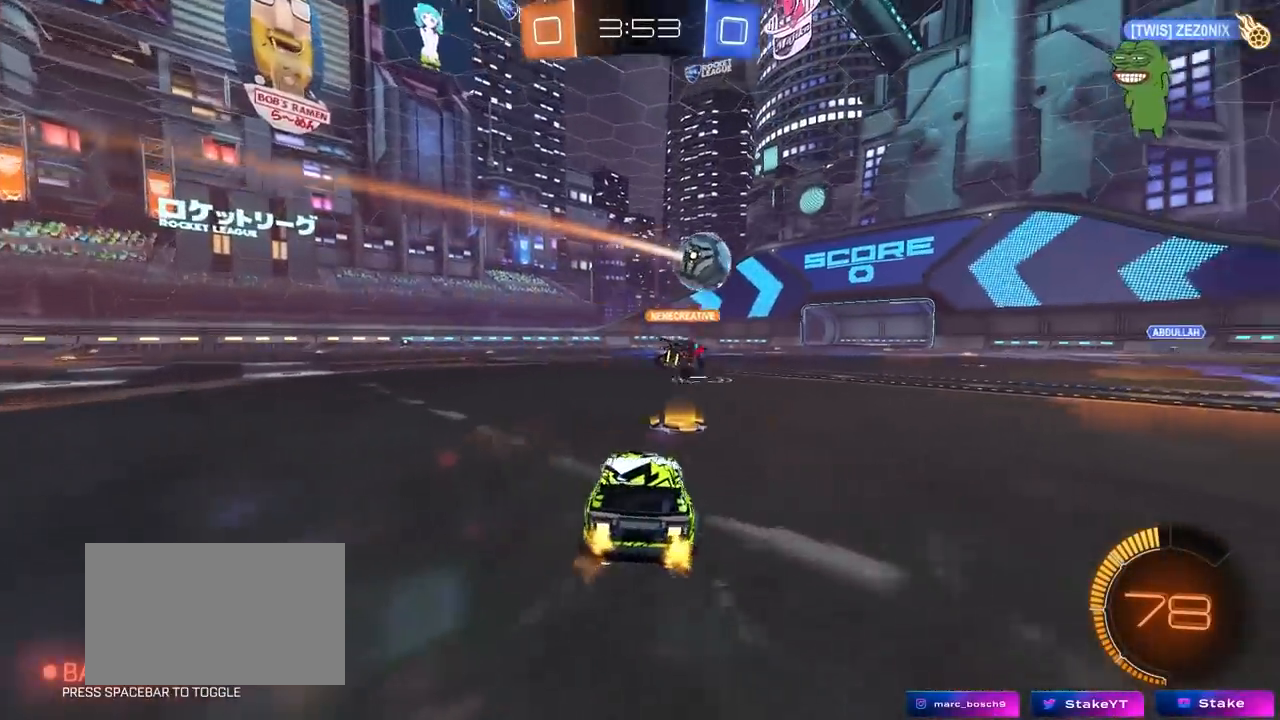
{"keys": ["w"], "mouse": ["left"], "mouse_move": "still", "events": [[150, "a", "down"], [233, "a", "up"], [383, "mouse_left", "down"]]}
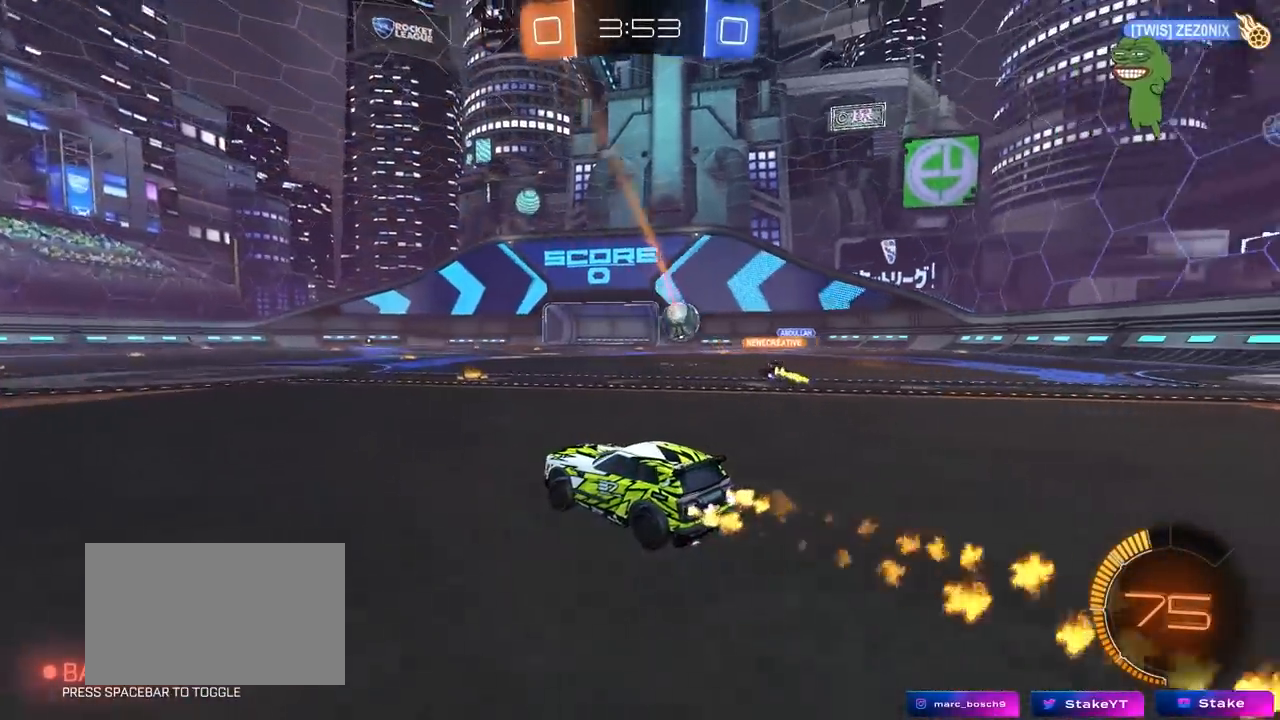
{"keys": ["d", "w"], "mouse": [], "mouse_move": "still", "events": [[117, "mouse_left", "up"], [250, "a", "down"], [400, "a", "up"], [450, "d", "down"]]}
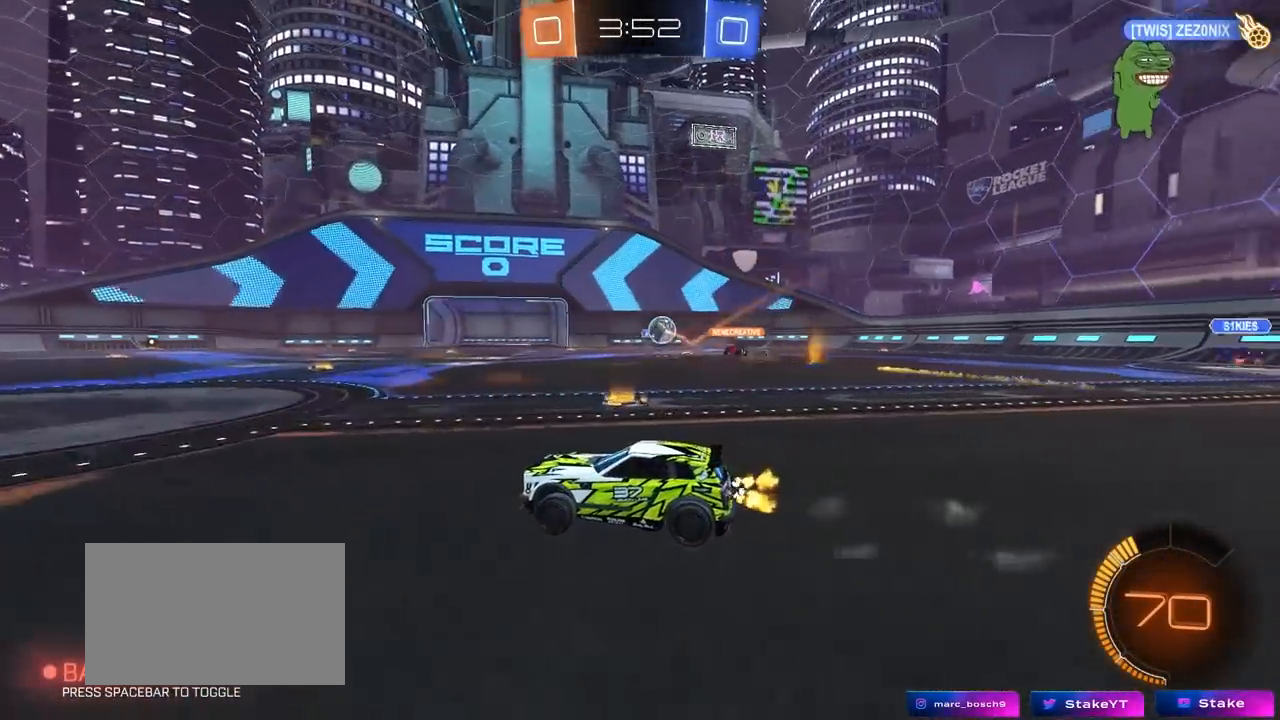
{"keys": ["d", "w"], "mouse": [], "mouse_move": "still", "events": [[133, "d", "up"], [367, "d", "down"]]}
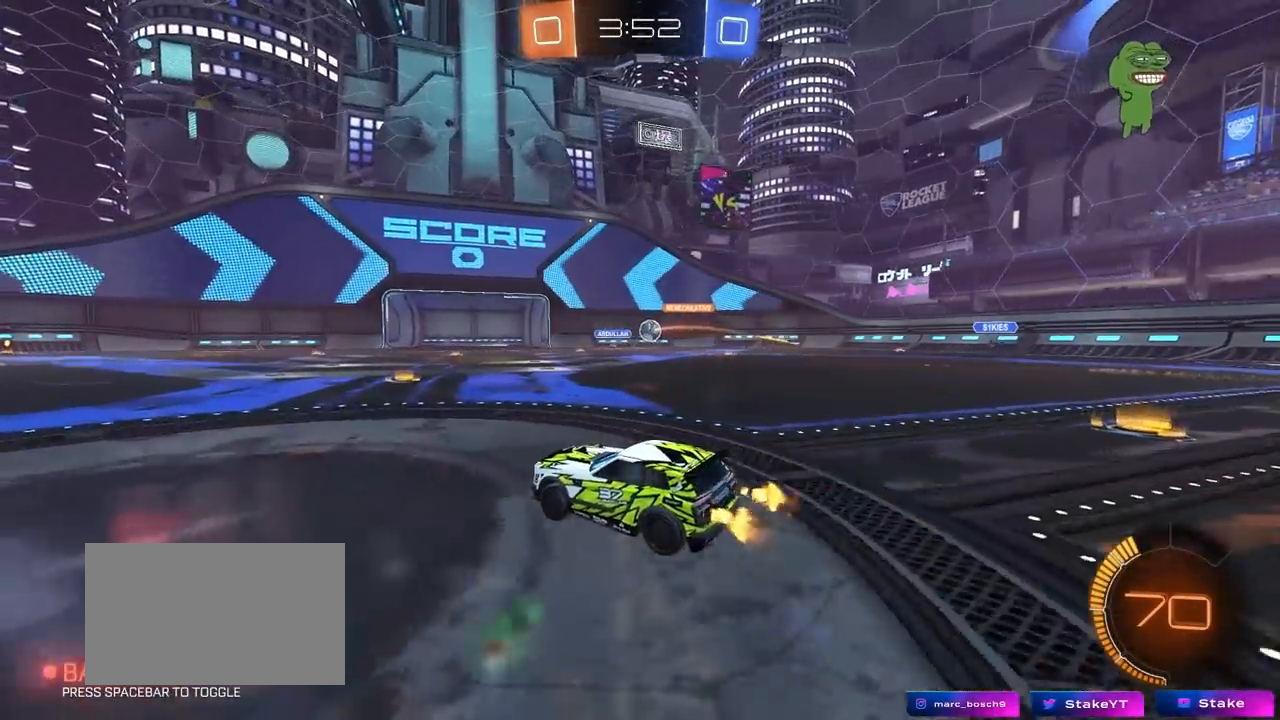
{"keys": ["d", "w"], "mouse": [], "mouse_move": "still", "events": [[100, "d", "up"], [233, "d", "down"], [233, "mouse_left", "down"], [433, "mouse_left", "up"]]}
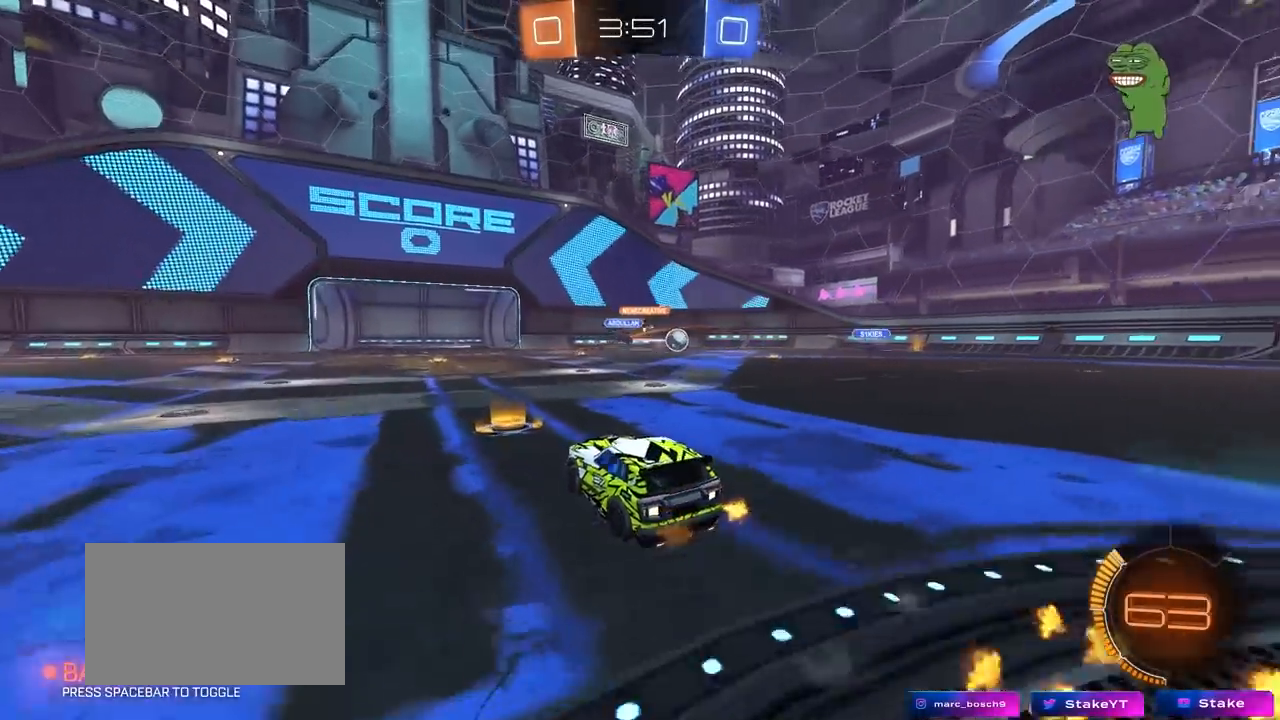
{"keys": ["d", "shift", "space", "w"], "mouse": [], "mouse_move": "still", "events": [[117, "shift", "down"], [200, "shift", "up"], [400, "space", "down"], [450, "shift", "down"]]}
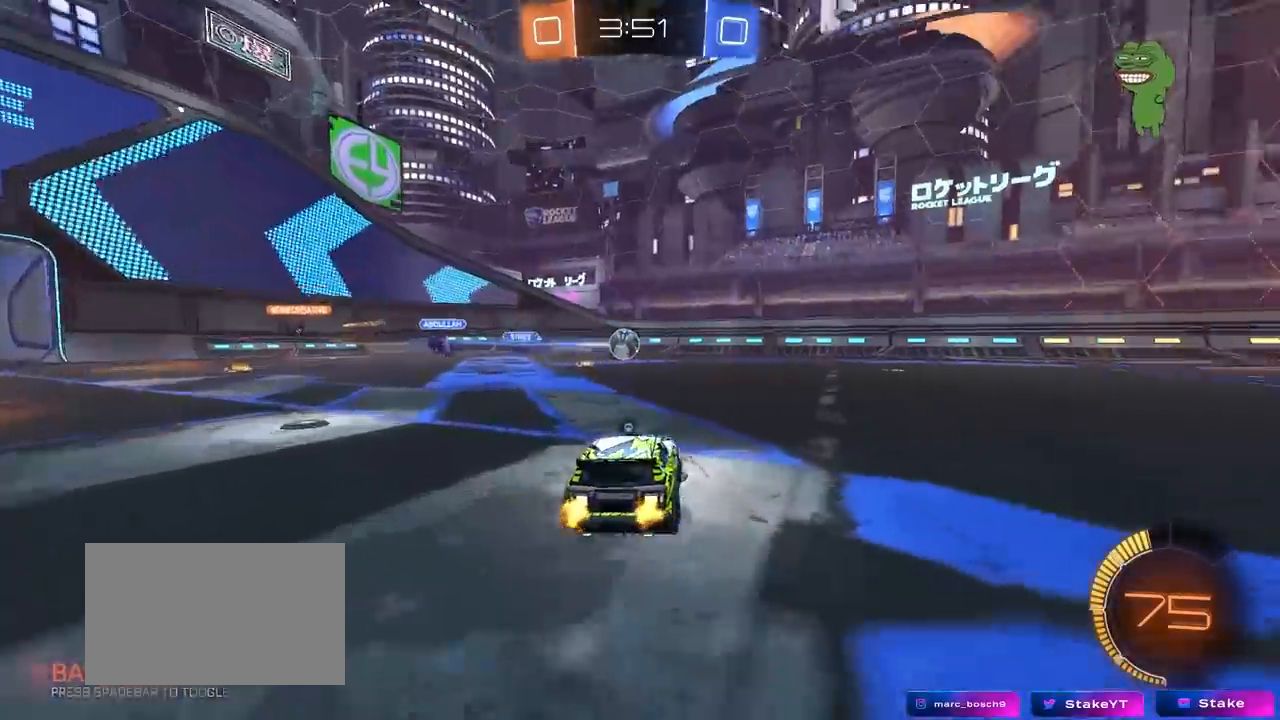
{"keys": ["d", "w"], "mouse": [], "mouse_move": "still", "events": [[33, "shift", "up"], [83, "space", "up"], [367, "d", "up"], [500, "d", "down"]]}
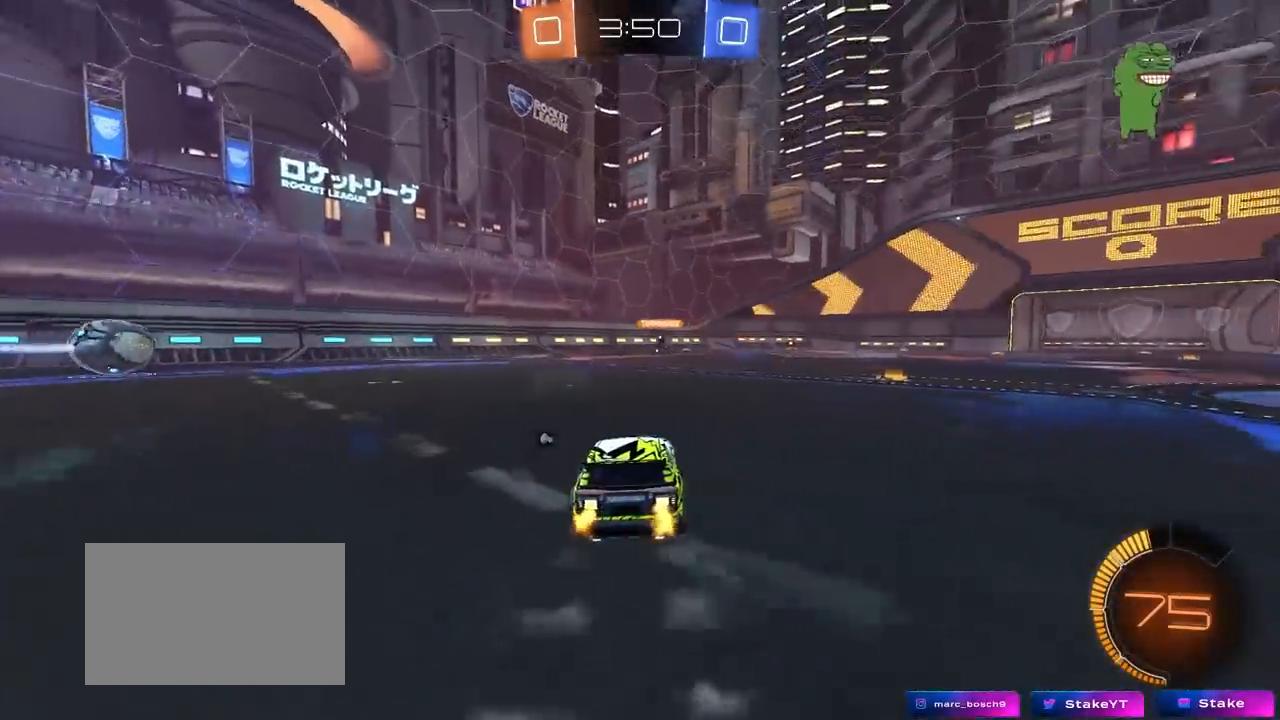
{"keys": ["d", "tab", "w"], "mouse": [], "mouse_move": "still", "events": [[183, "d", "up"], [183, "space", "down"], [283, "tab", "down"], [333, "space", "up"], [467, "d", "down"]]}
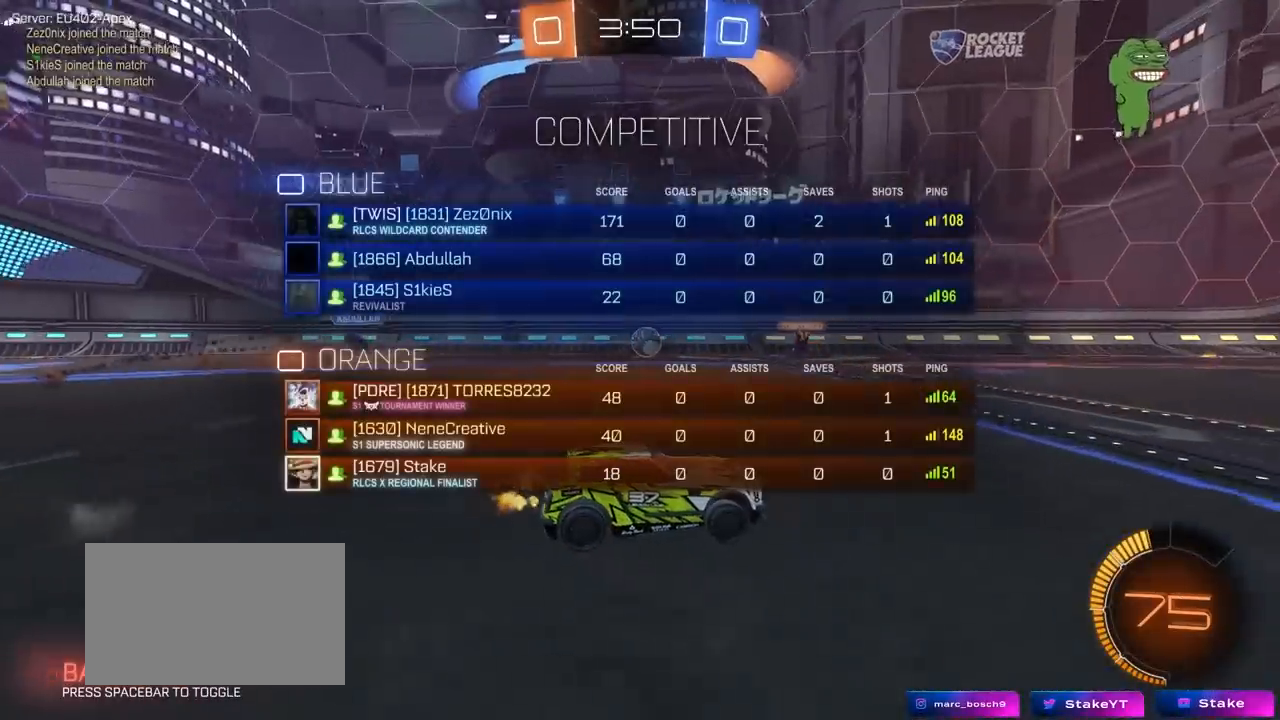
{"keys": ["w"], "mouse": [], "mouse_move": "still", "events": [[67, "d", "up"], [200, "tab", "up"]]}
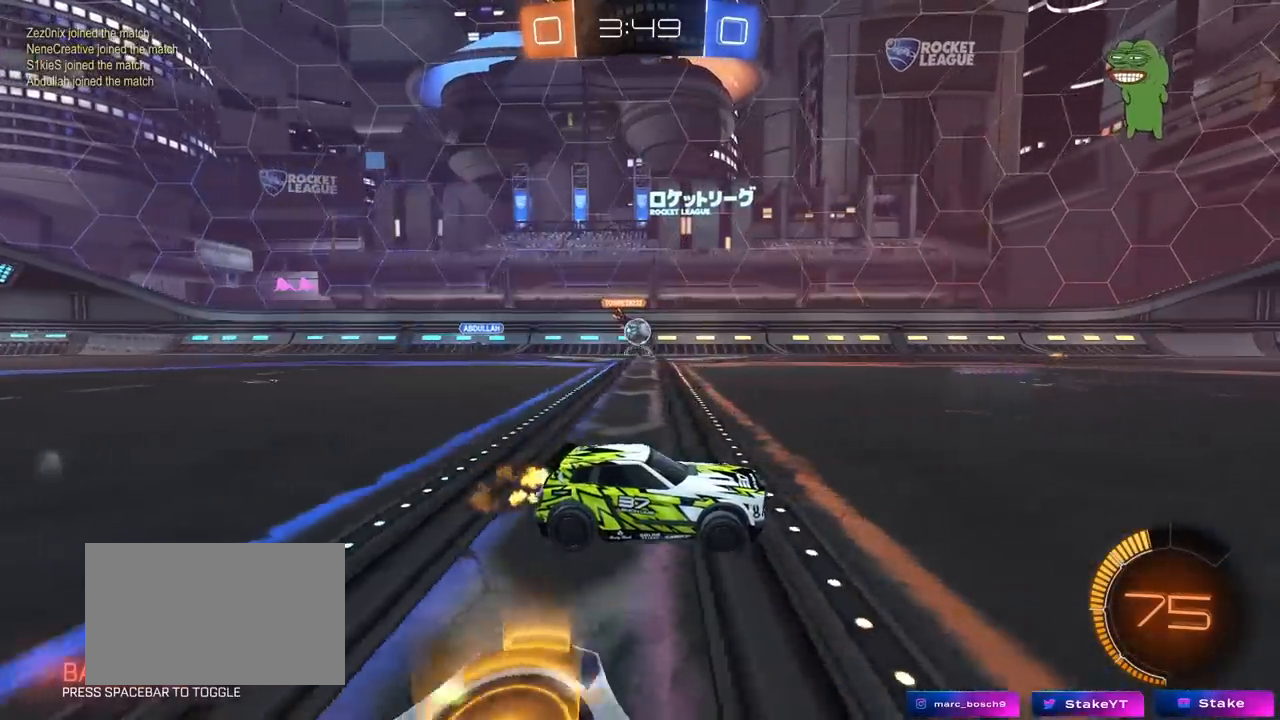
{"keys": ["w"], "mouse": ["left"], "mouse_move": "still", "events": [[83, "a", "down"], [317, "a", "up"], [500, "mouse_left", "down"]]}
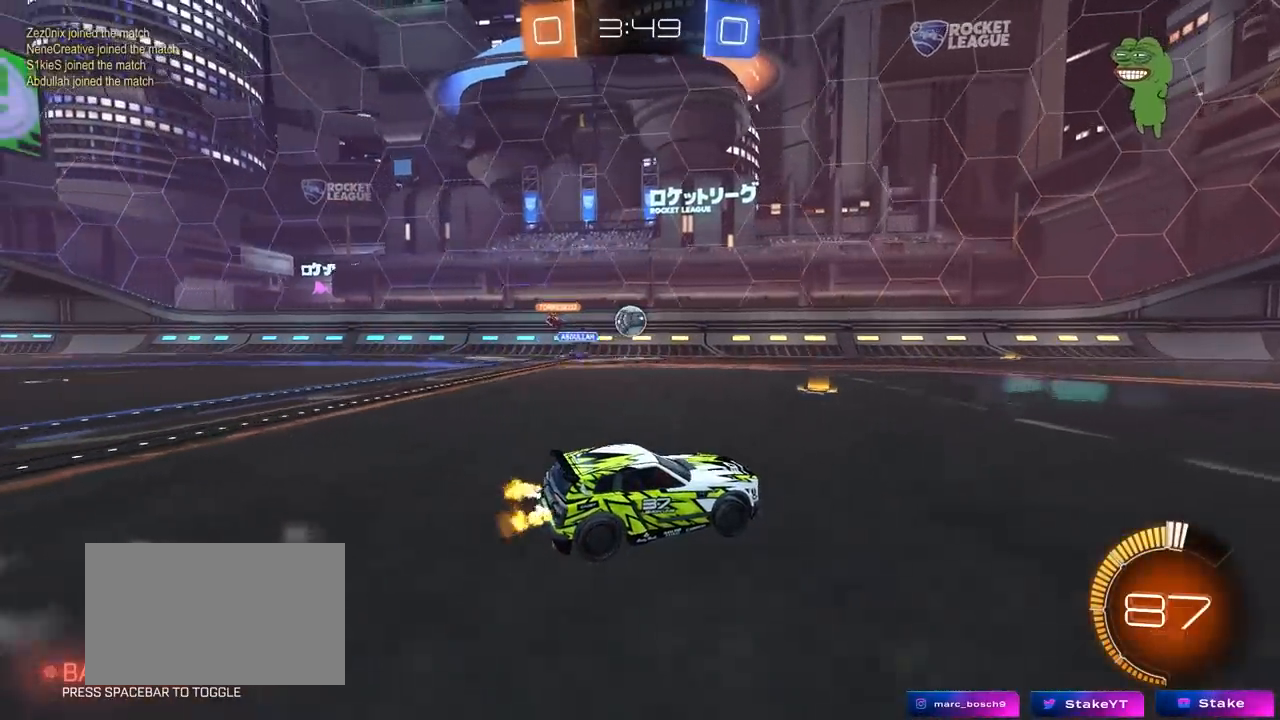
{"keys": ["a", "w"], "mouse": [], "mouse_move": "still", "events": [[283, "a", "down"], [333, "mouse_left", "up"], [433, "a", "up"], [467, "a", "down"]]}
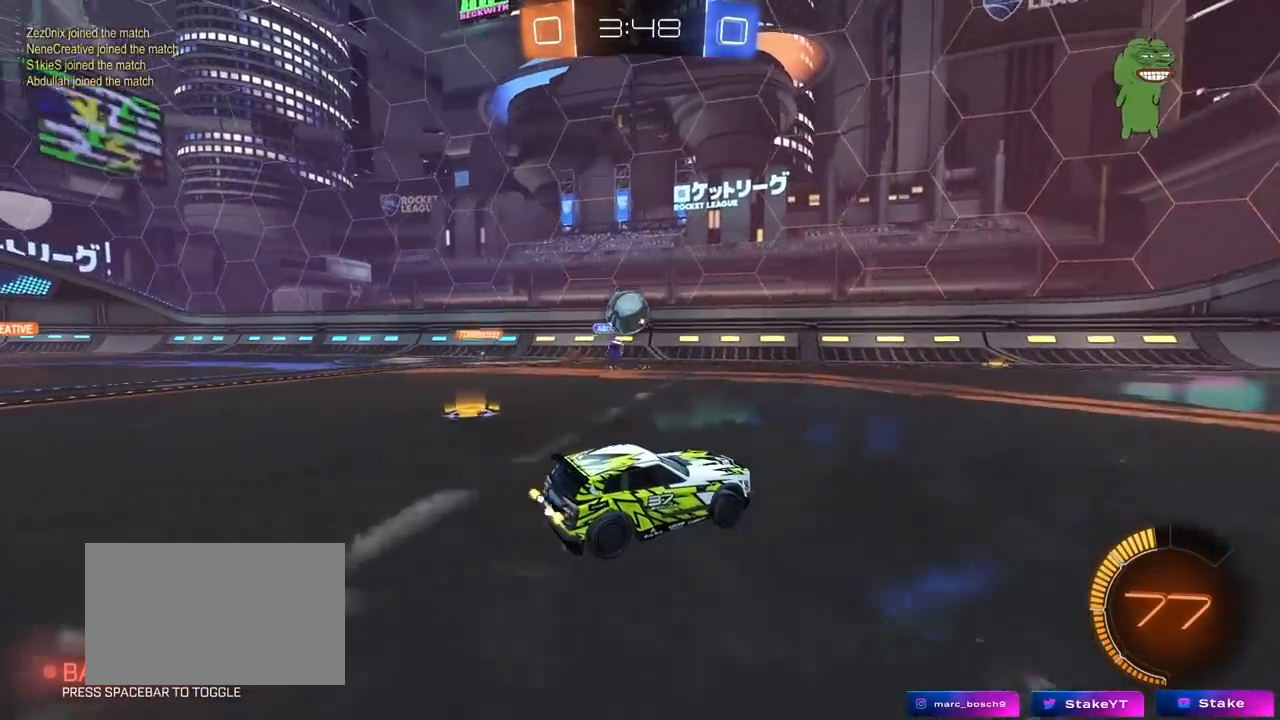
{"keys": ["d", "s"], "mouse": [], "mouse_move": "still", "events": [[67, "a", "up"], [117, "d", "down"], [250, "shift", "down"], [350, "shift", "up"], [400, "w", "up"], [483, "s", "down"]]}
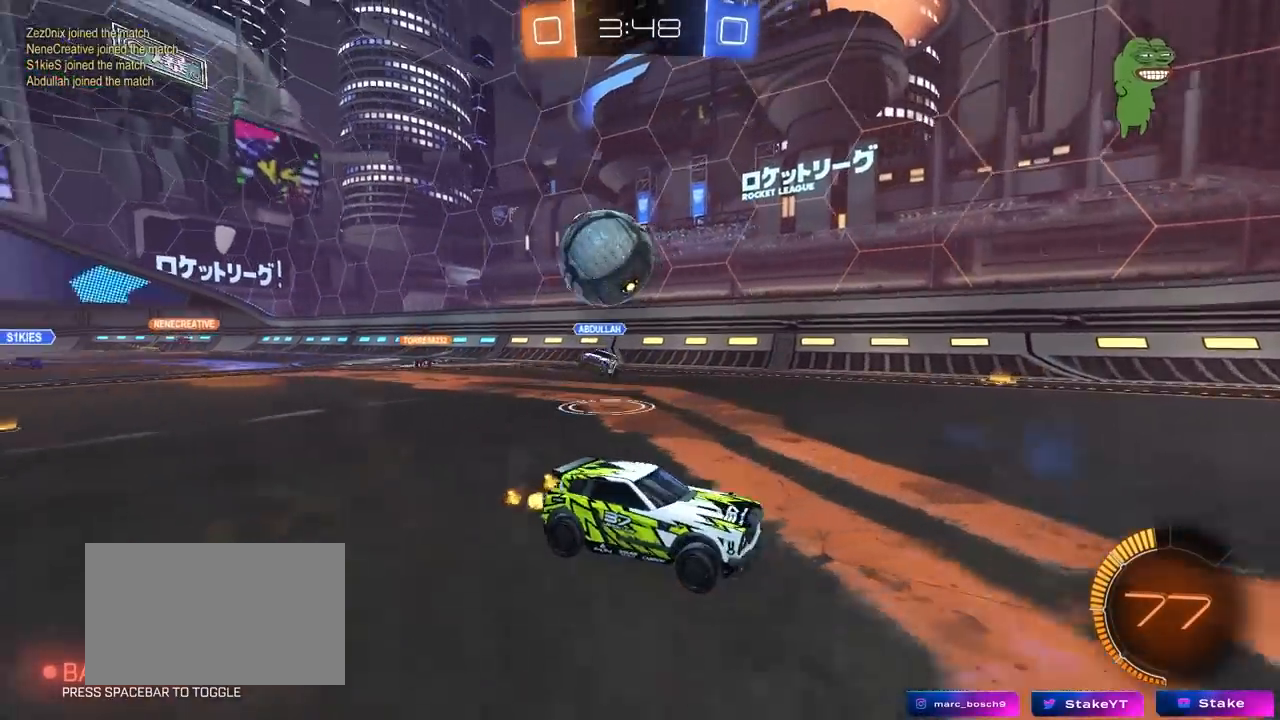
{"keys": ["a", "s", "shift"], "mouse": [], "mouse_move": "up", "events": [[83, "a", "down"], [133, "a", "up"], [133, "d", "up"], [133, "mouse_right", "down"], [267, "mouse_right", "up"], [317, "a", "down"], [317, "mouse_right", "down"], [367, "shift", "down"], [500, "mouse_right", "up"]]}
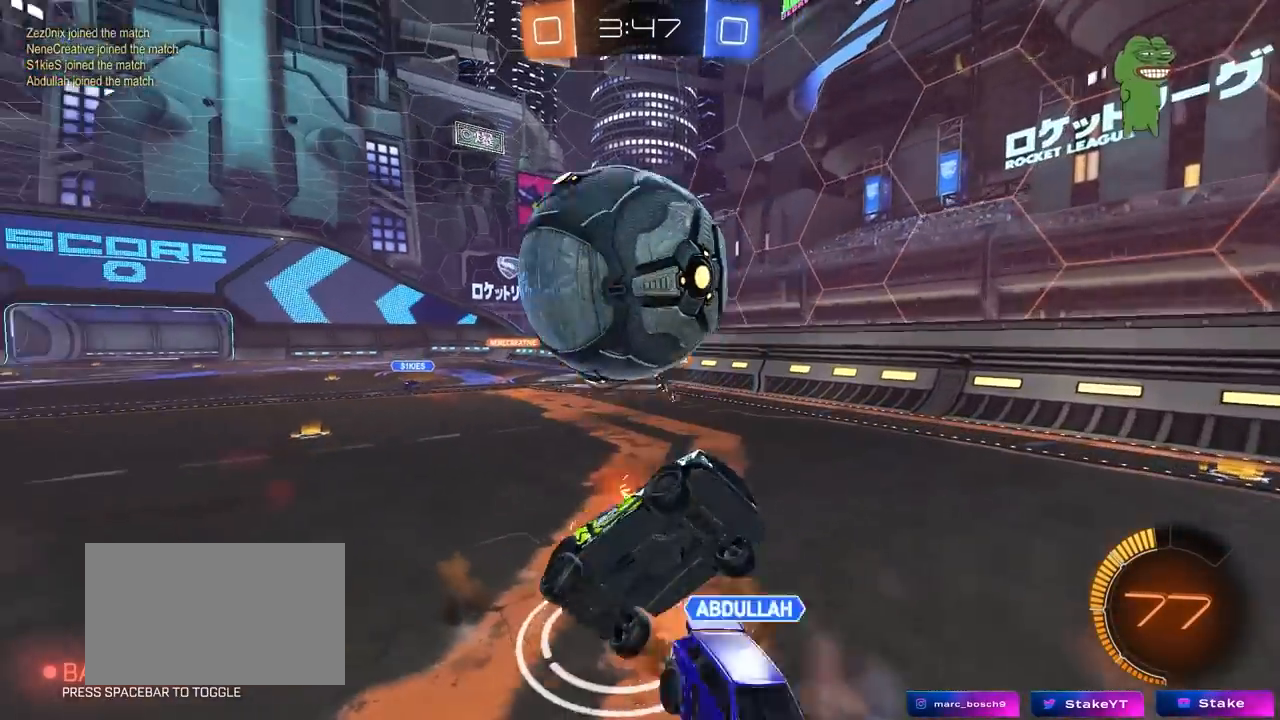
{"keys": ["s"], "mouse": [], "mouse_move": "still", "events": [[467, "a", "up"], [467, "shift", "up"]]}
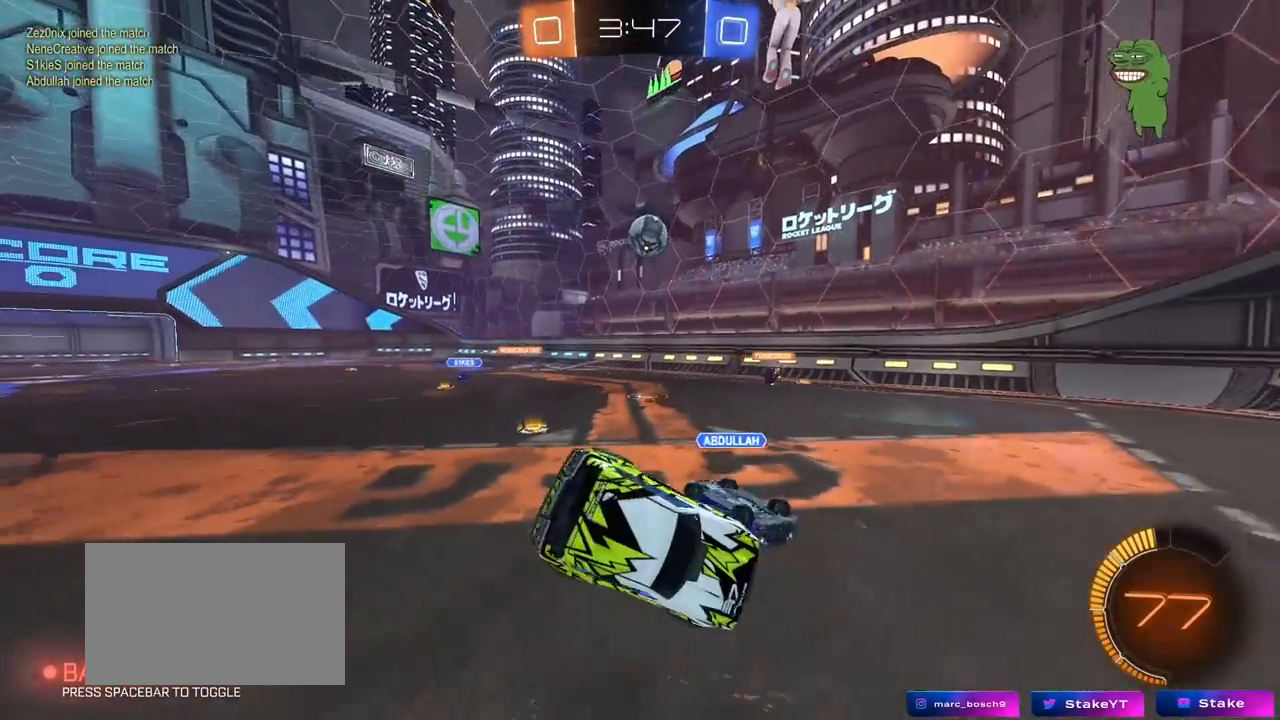
{"keys": ["w"], "mouse": [], "mouse_move": "still", "events": [[17, "d", "down"], [200, "s", "up"], [300, "d", "up"], [350, "d", "down"], [433, "w", "down"], [483, "d", "up"]]}
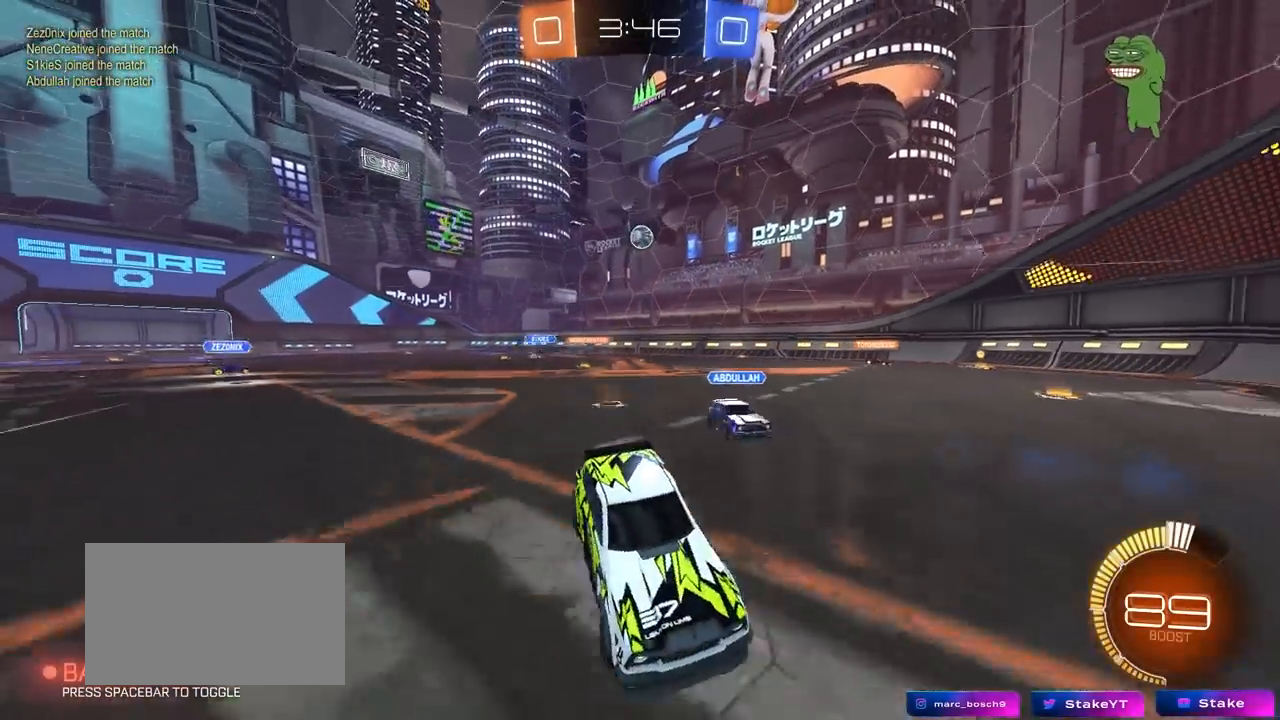
{"keys": ["a", "shift", "w"], "mouse": [], "mouse_move": "still", "events": [[33, "a", "down"], [133, "a", "up"], [217, "d", "down"], [367, "a", "down"], [367, "d", "up"], [417, "shift", "down"]]}
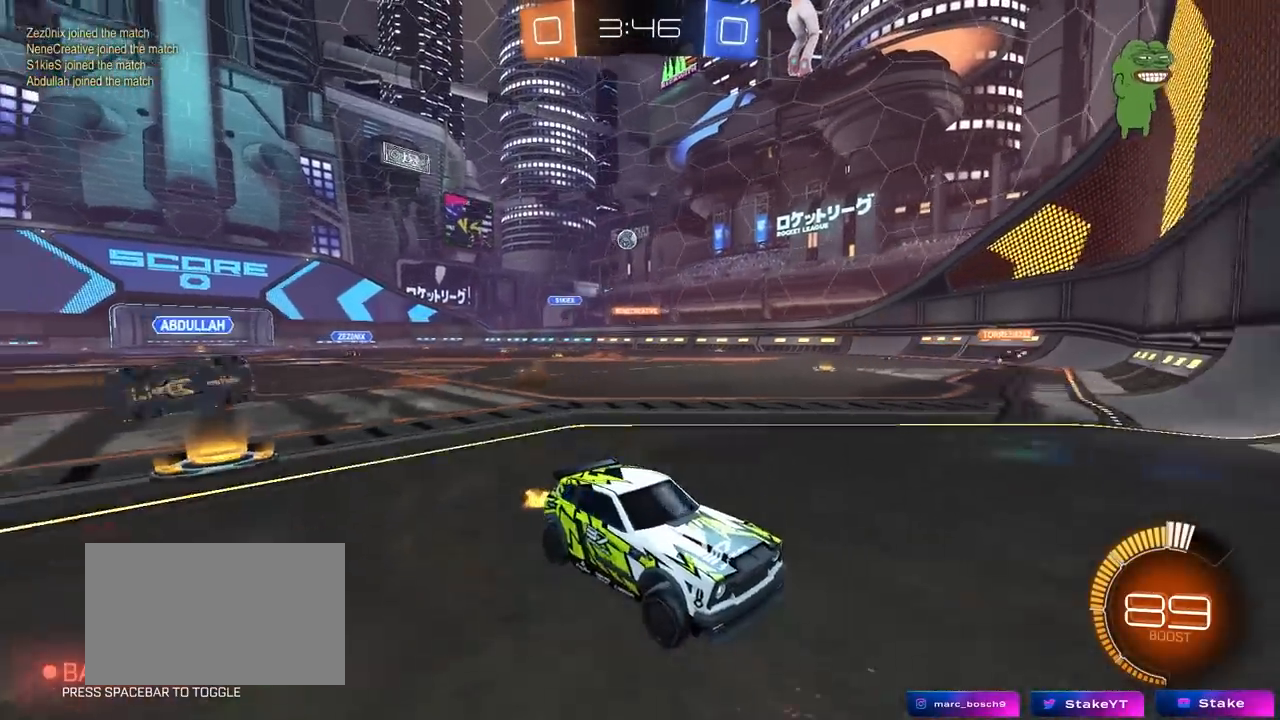
{"keys": ["a", "w"], "mouse": [], "mouse_move": "still", "events": [[333, "shift", "up"]]}
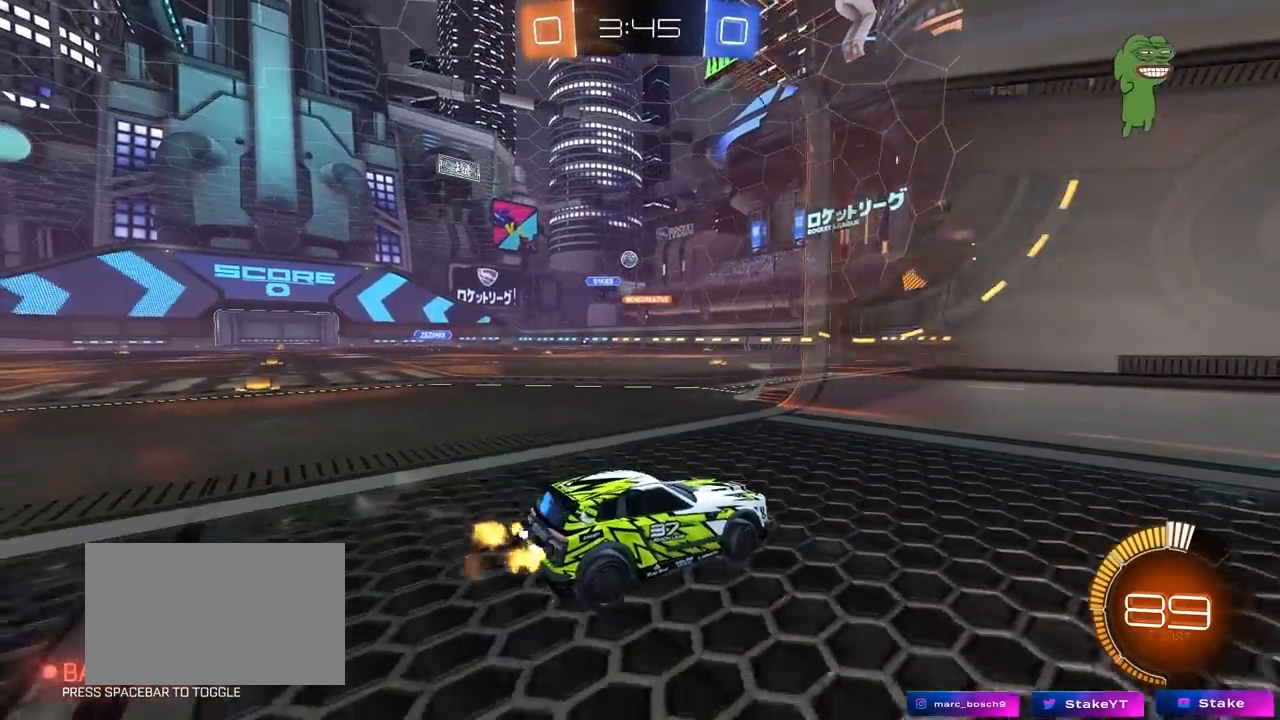
{"keys": ["w"], "mouse": [], "mouse_move": "still", "events": [[450, "a", "up"]]}